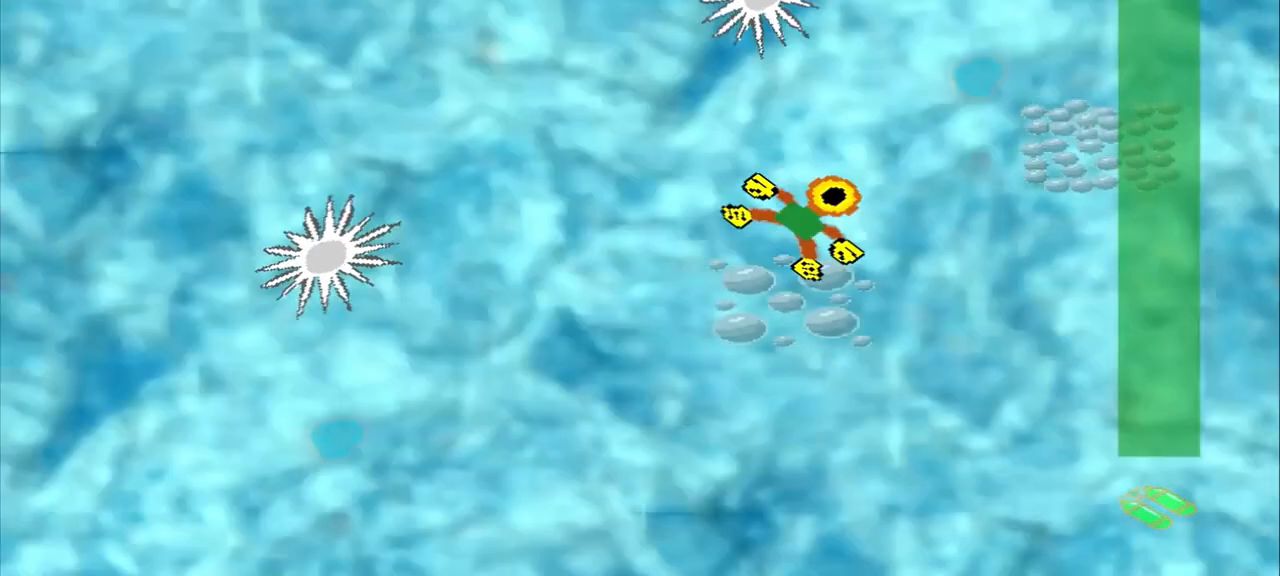
Gameplay with a controller (PlayStation layout); each line is a JSON object with the inputs held at the frame after it (dt_ms = milliseconds from this image to that frame). "events" lists button and stick changes between this image and that frame as [ms after this image, input, new state], when the widget could be followed in between. Not read: L2 L3 R2 R3 right_stick.
{"dt_ms": 500, "buttons": [], "left_stick": "up-right", "events": []}
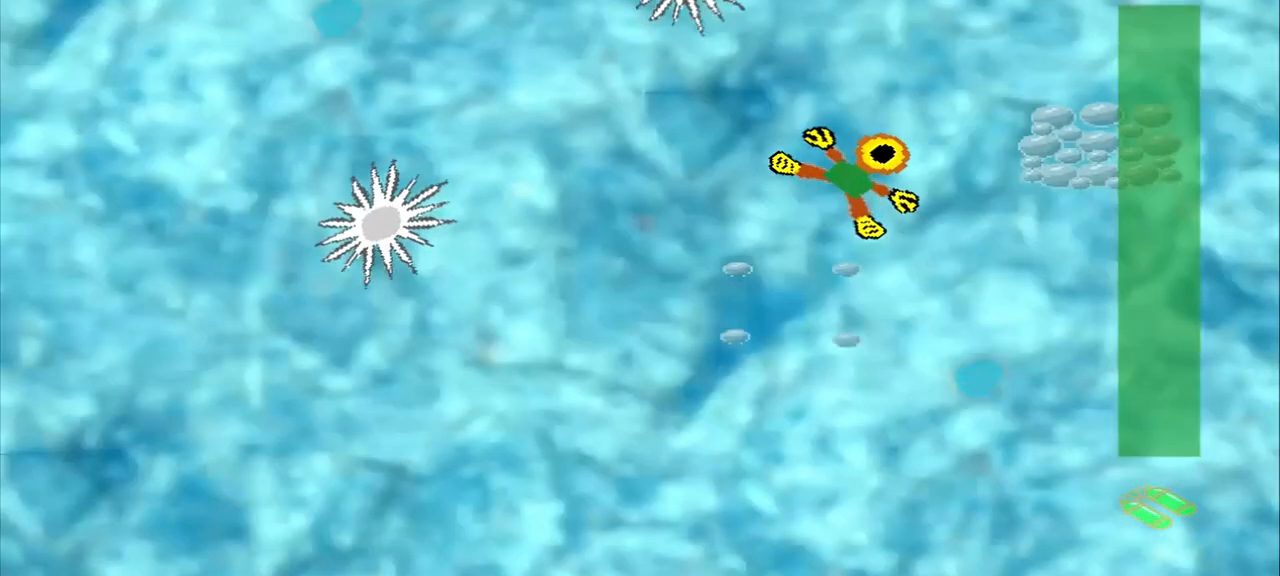
{"dt_ms": 500, "buttons": ["CROSS"], "left_stick": "right", "events": [[125, "left_stick", "right"], [208, "CROSS", "down"]]}
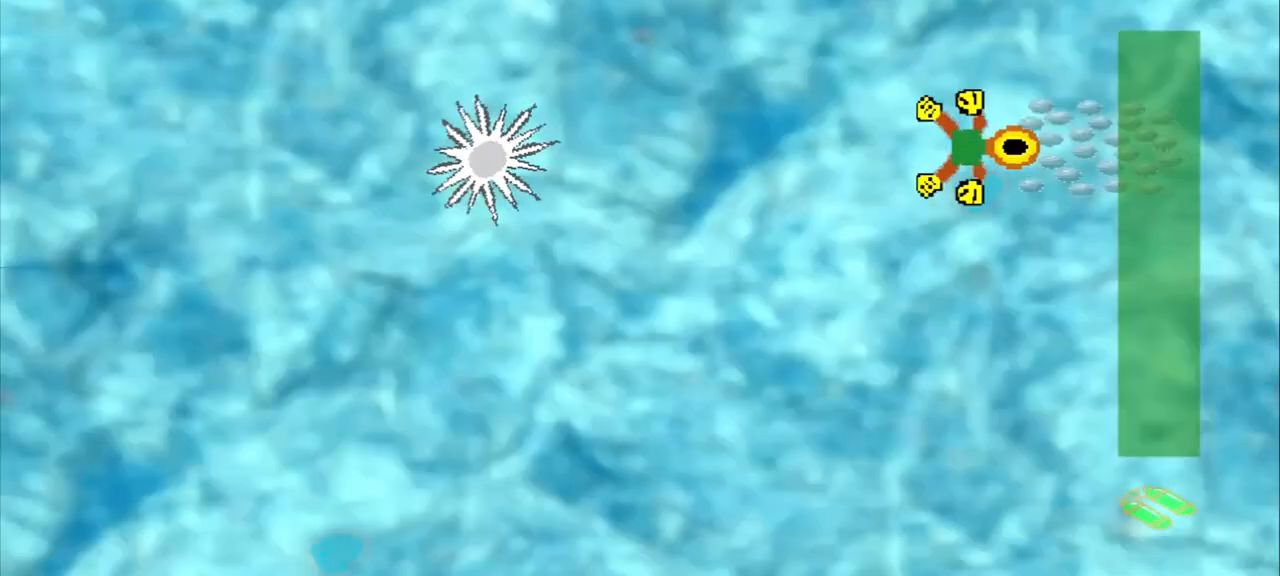
{"dt_ms": 500, "buttons": [], "left_stick": "down-left", "events": [[417, "CROSS", "up"], [417, "left_stick", "down-left"]]}
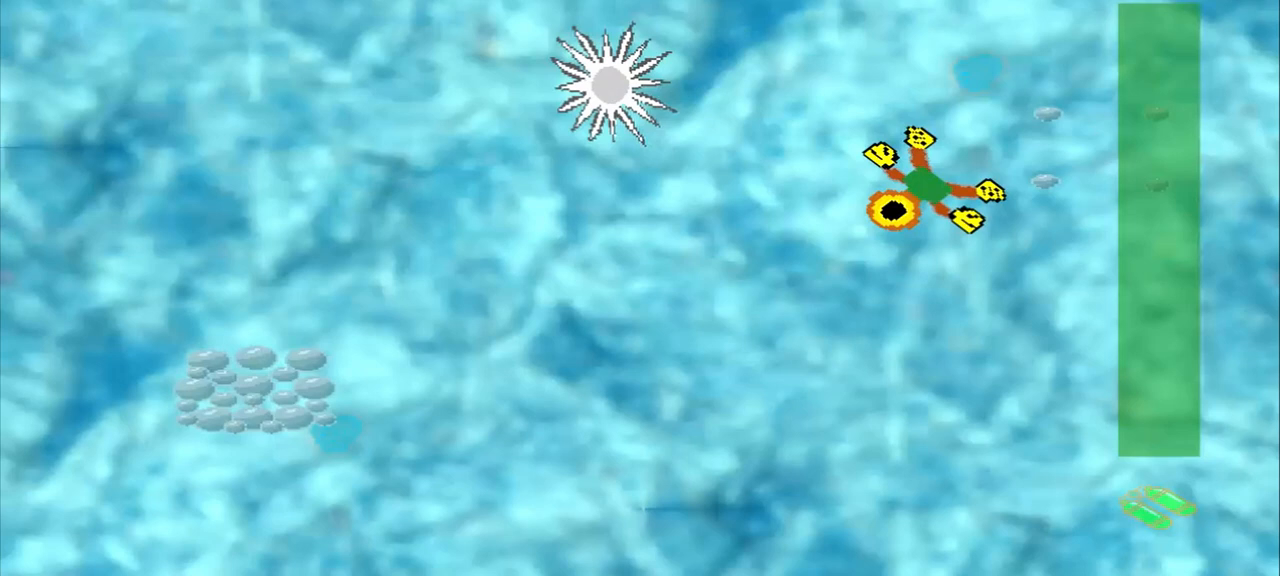
{"dt_ms": 500, "buttons": ["CROSS"], "left_stick": "down-left"}
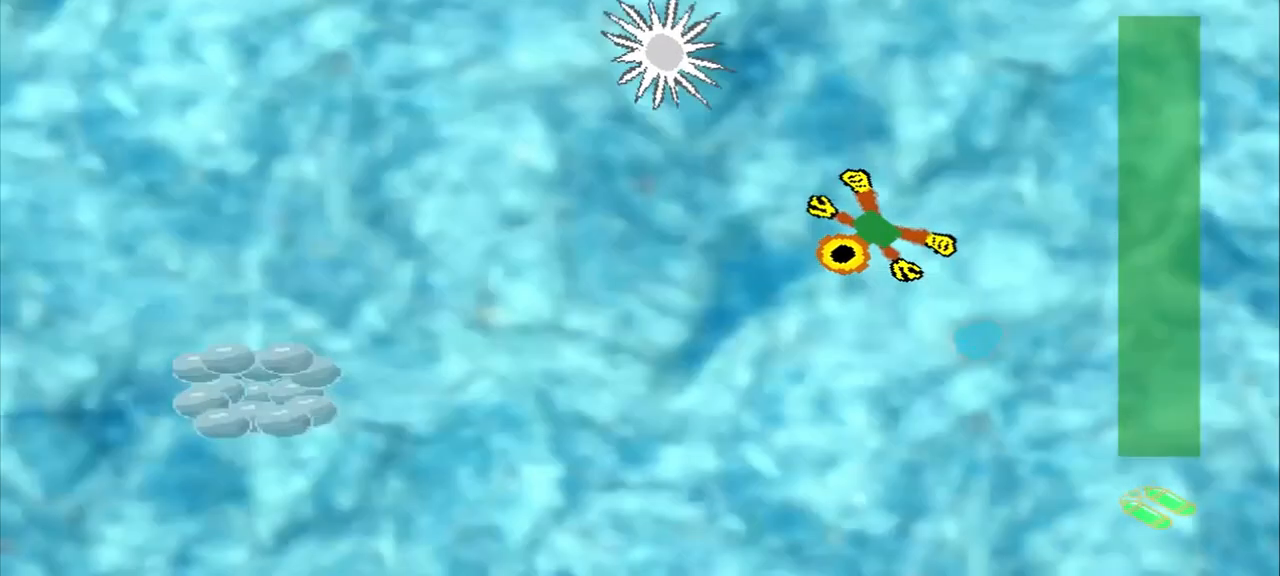
{"dt_ms": 1000, "buttons": ["DPAD_DOWN"], "left_stick": "up-left"}
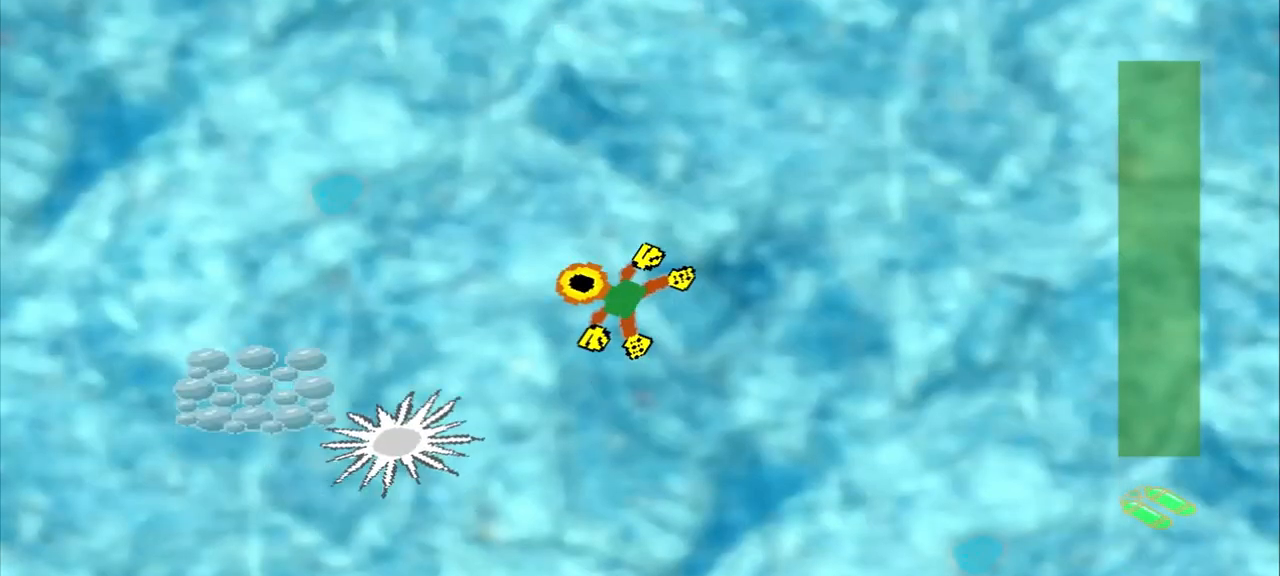
{"dt_ms": 500, "buttons": ["CROSS"], "left_stick": "center", "events": [[458, "DPAD_DOWN", "up"], [500, "CROSS", "down"], [500, "left_stick", "center"]]}
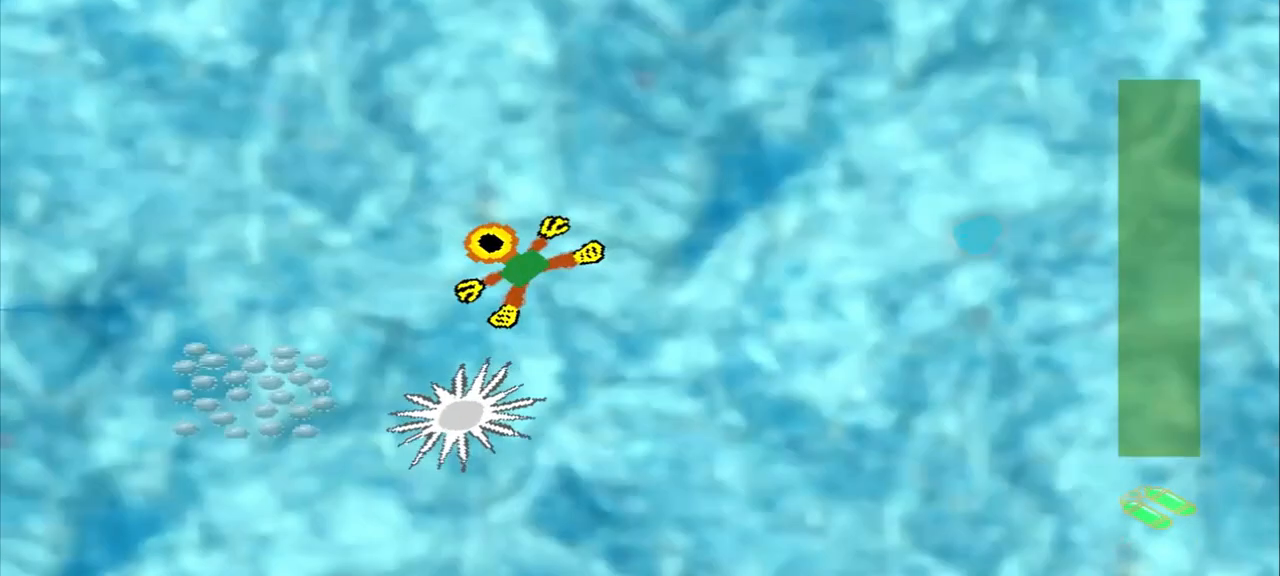
{"dt_ms": 500, "buttons": [], "left_stick": "down-left", "events": [[125, "left_stick", "down-left"], [417, "CROSS", "up"]]}
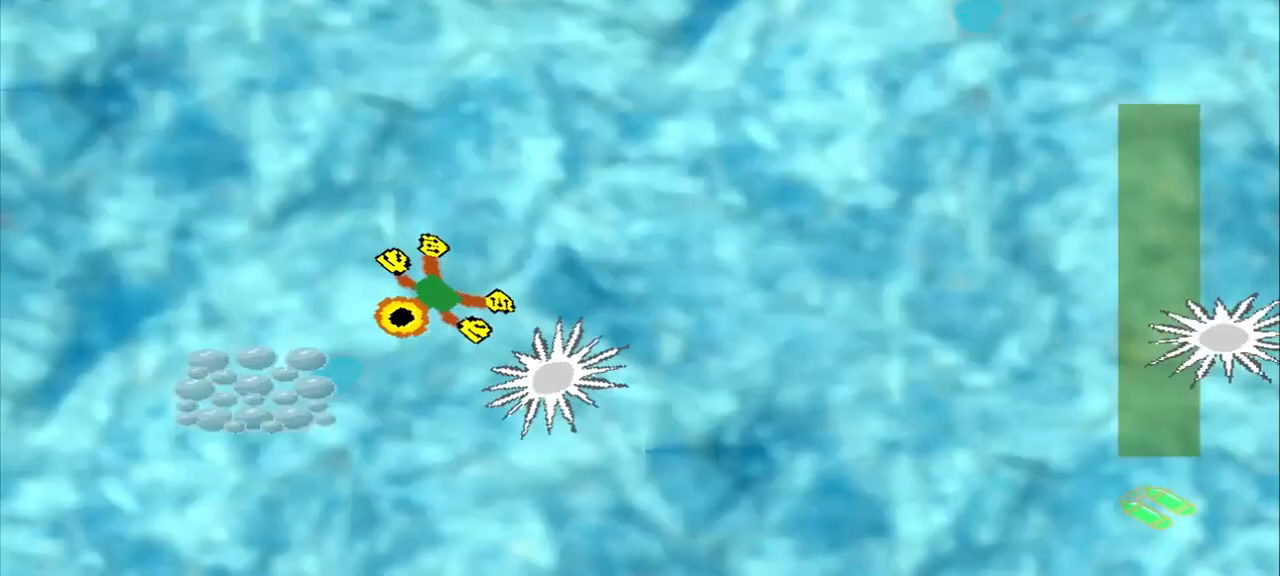
{"dt_ms": 500, "buttons": [], "left_stick": "down-left", "events": []}
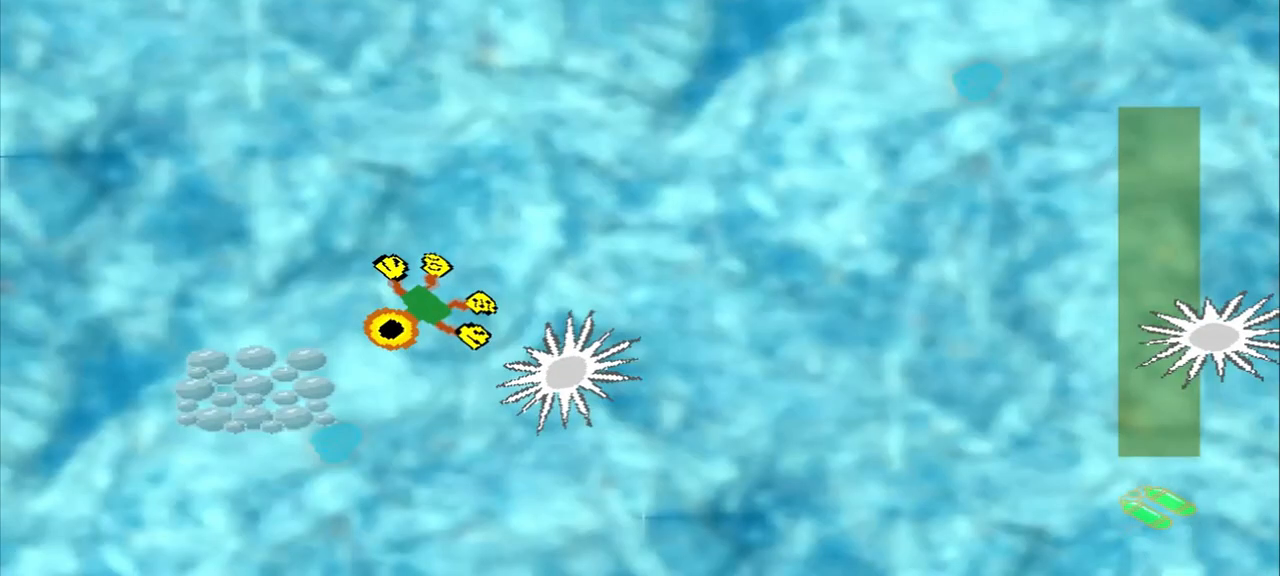
{"dt_ms": 500, "buttons": ["DPAD_DOWN"], "left_stick": "up-left", "events": [[375, "DPAD_DOWN", "down"], [375, "left_stick", "up-left"]]}
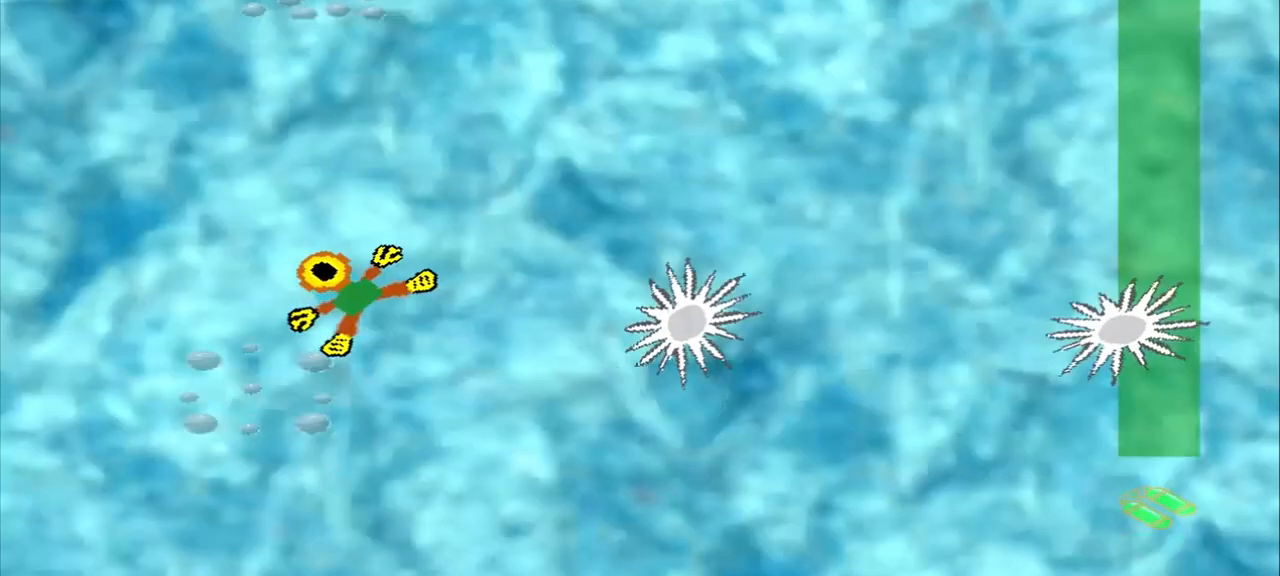
{"dt_ms": 500, "buttons": [], "left_stick": "up", "events": [[333, "CROSS", "down"], [333, "DPAD_DOWN", "up"], [333, "left_stick", "up"], [458, "CROSS", "up"]]}
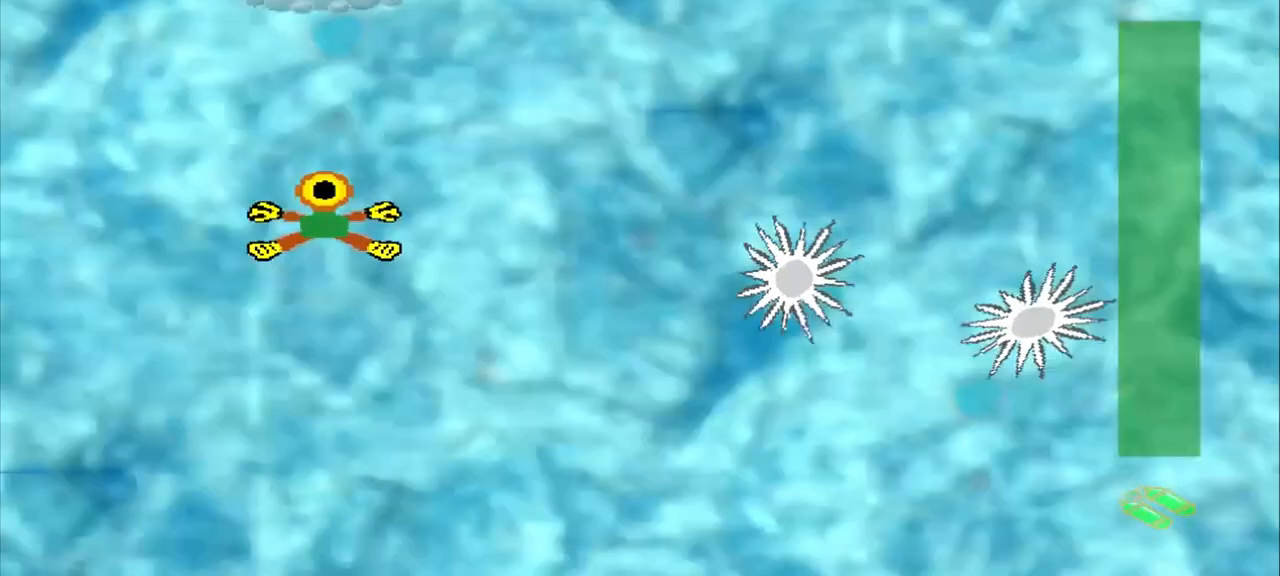
{"dt_ms": 500, "buttons": [], "left_stick": "up", "events": []}
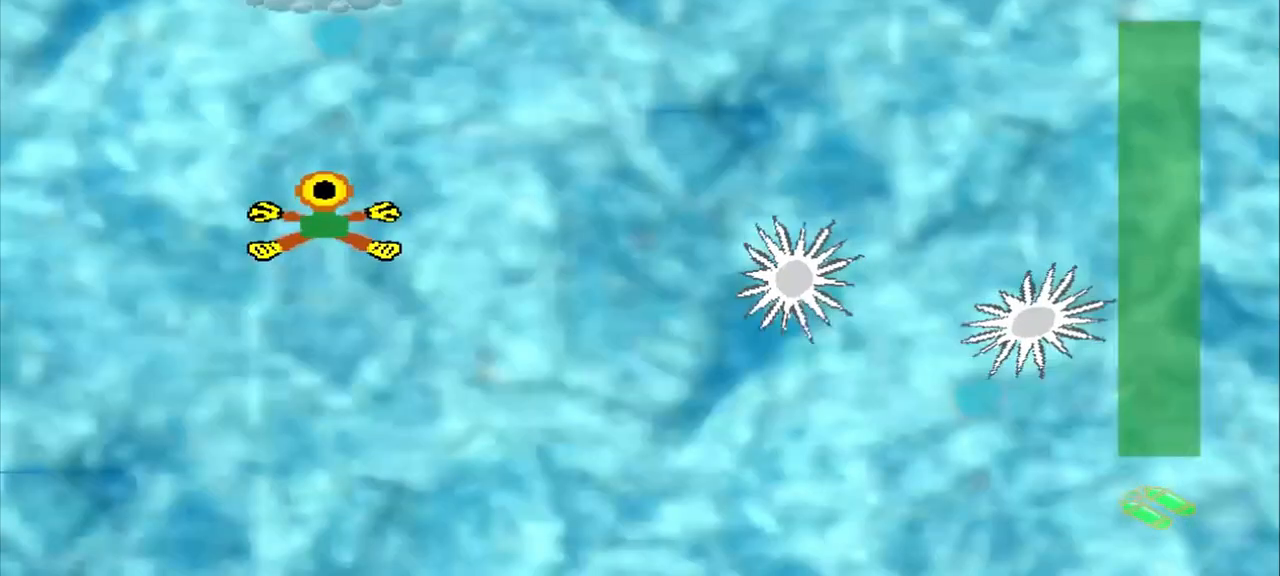
{"dt_ms": 500, "buttons": [], "left_stick": "up", "events": []}
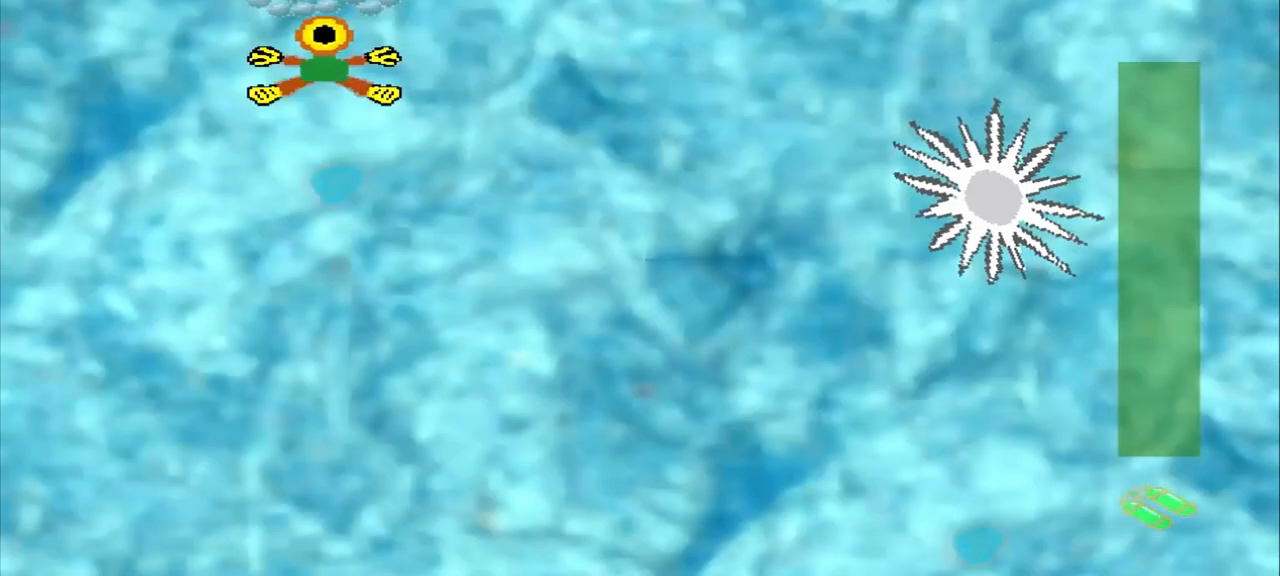
{"dt_ms": 500, "buttons": [], "left_stick": "up", "events": []}
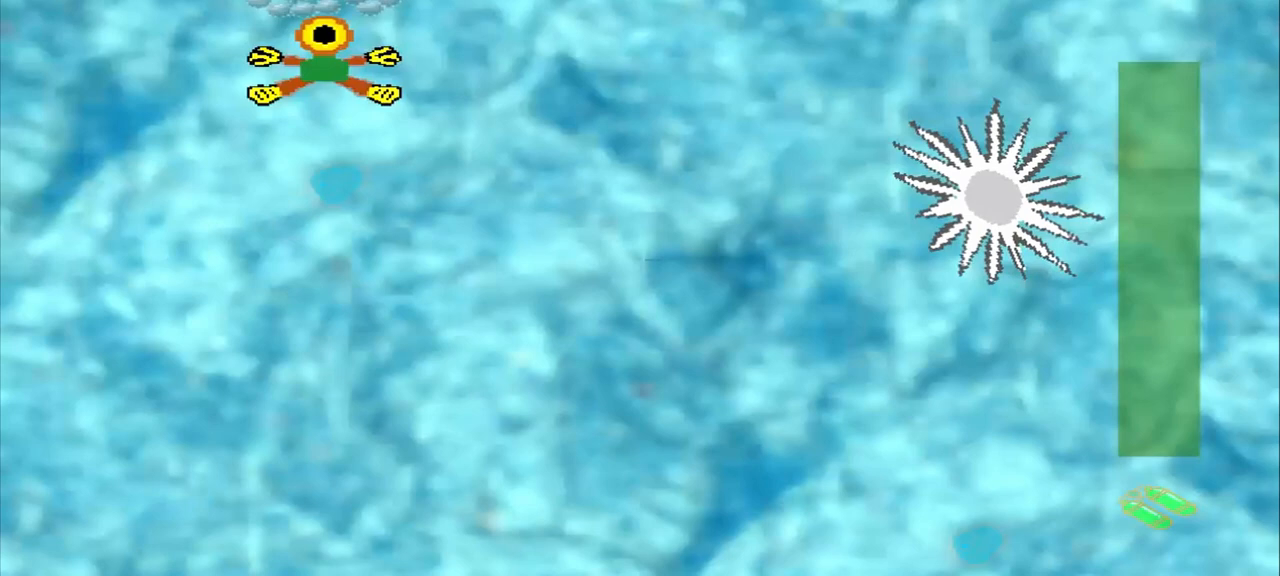
{"dt_ms": 500, "buttons": [], "left_stick": "up-right", "events": [[125, "left_stick", "up-right"]]}
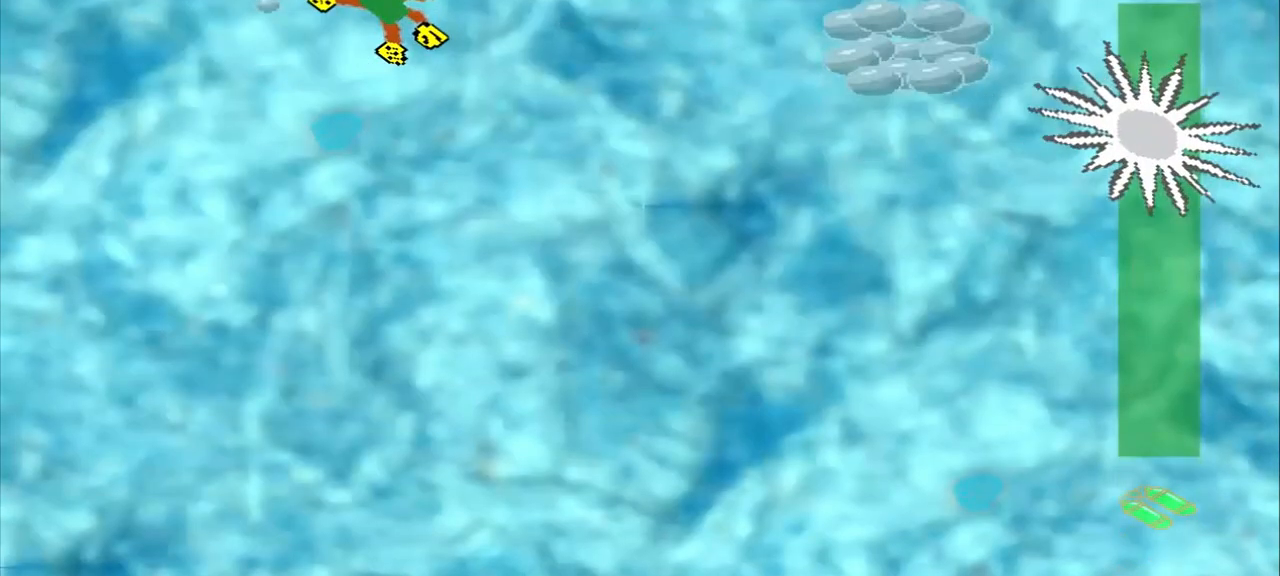
{"dt_ms": 500, "buttons": [], "left_stick": "up-right", "events": []}
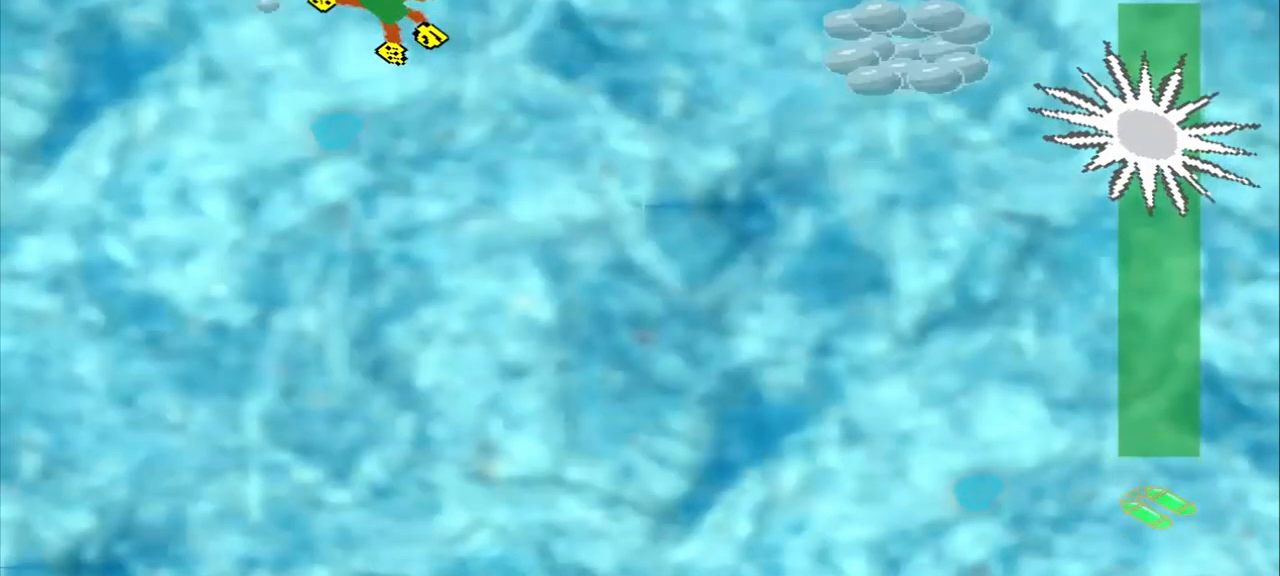
{"dt_ms": 500, "buttons": [], "left_stick": "right", "events": [[292, "left_stick", "right"]]}
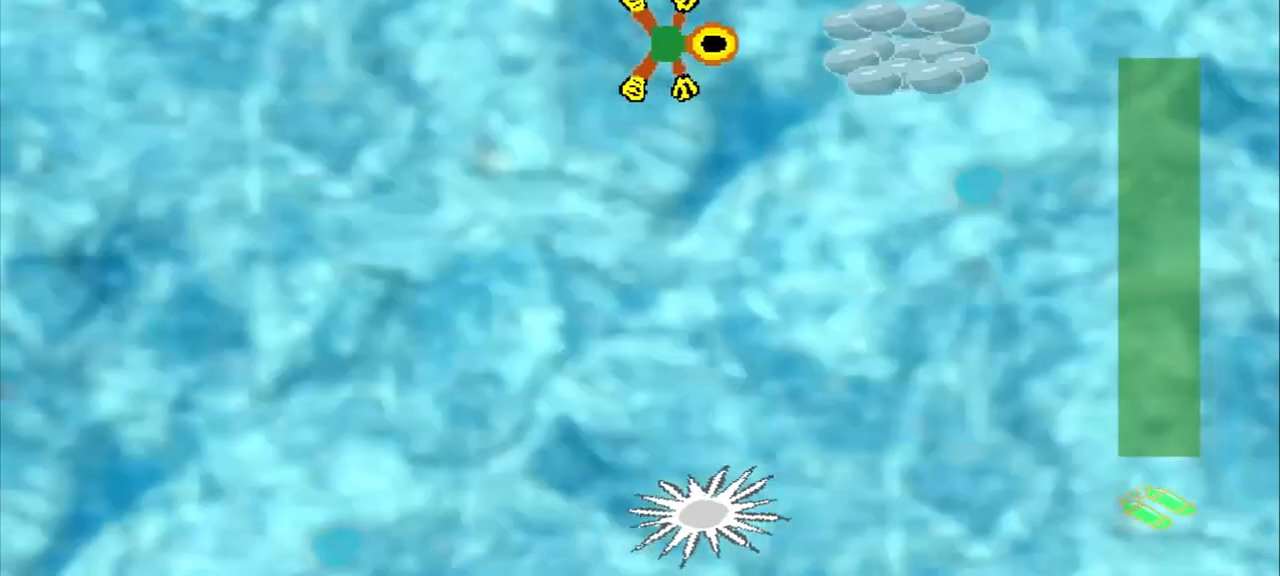
{"dt_ms": 500, "buttons": ["CROSS"], "left_stick": "right", "events": [[83, "CROSS", "down"]]}
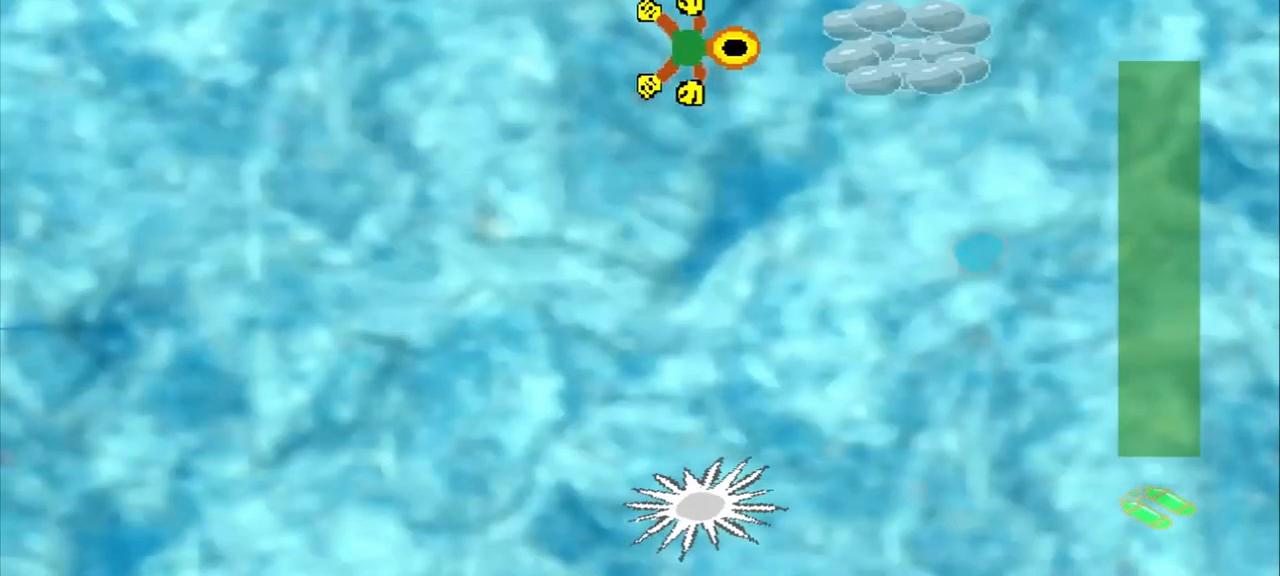
{"dt_ms": 500, "buttons": ["CROSS"], "left_stick": "center", "events": [[333, "left_stick", "center"]]}
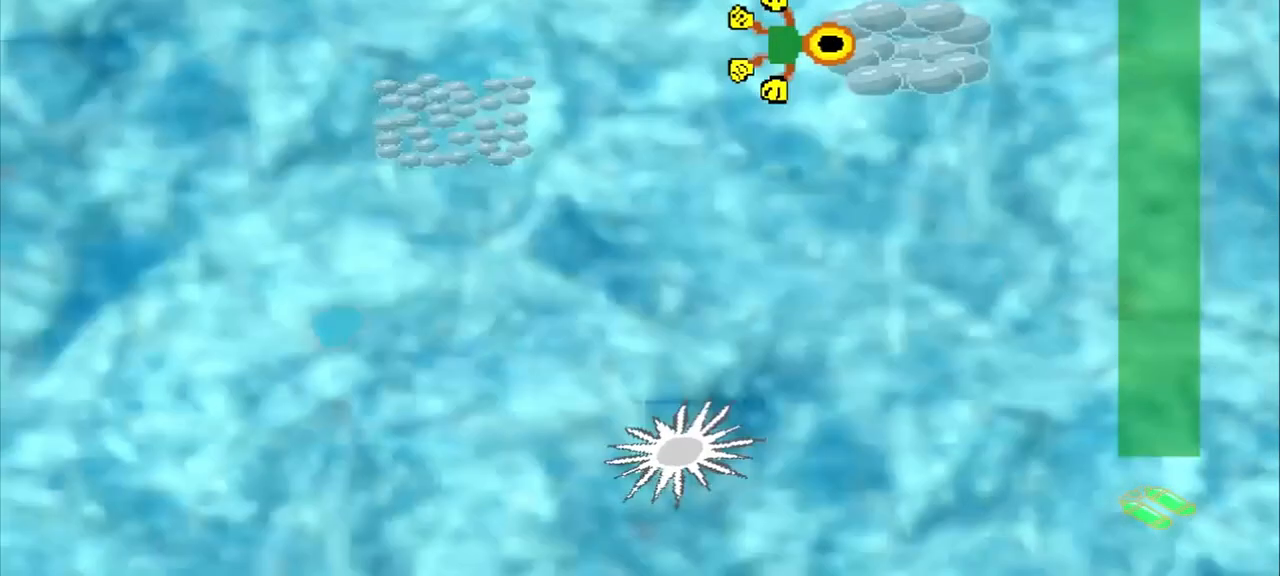
{"dt_ms": 500, "buttons": [], "left_stick": "down-left", "events": [[83, "CROSS", "up"], [83, "left_stick", "down-left"]]}
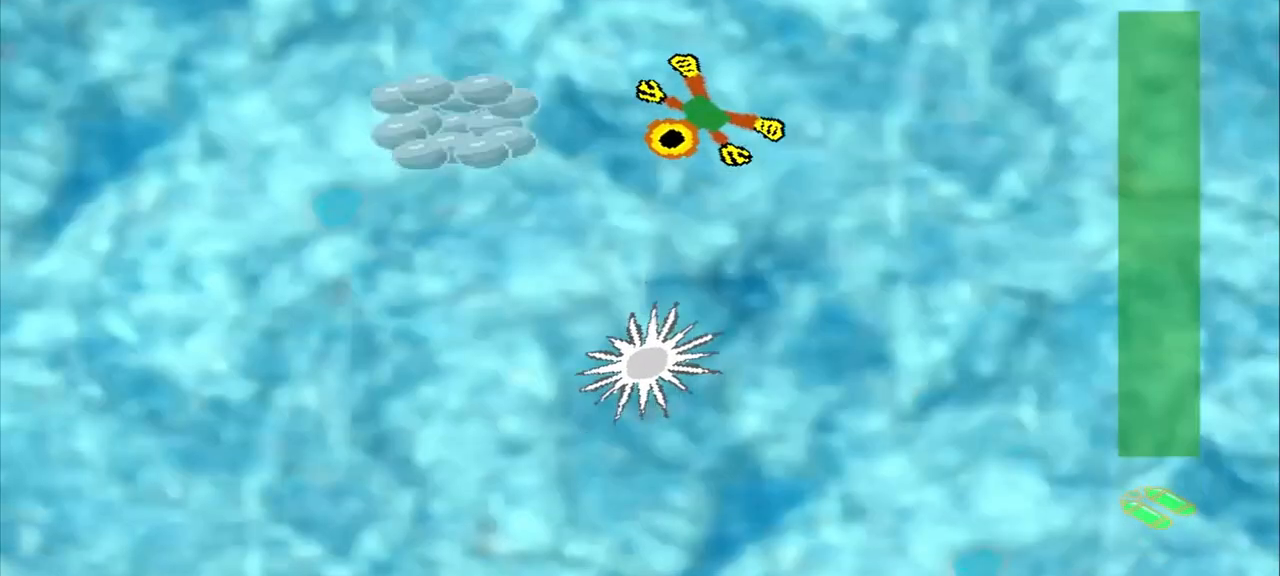
{"dt_ms": 500, "buttons": ["CROSS"], "left_stick": "center", "events": [[208, "left_stick", "left"], [500, "CROSS", "down"], [500, "left_stick", "center"]]}
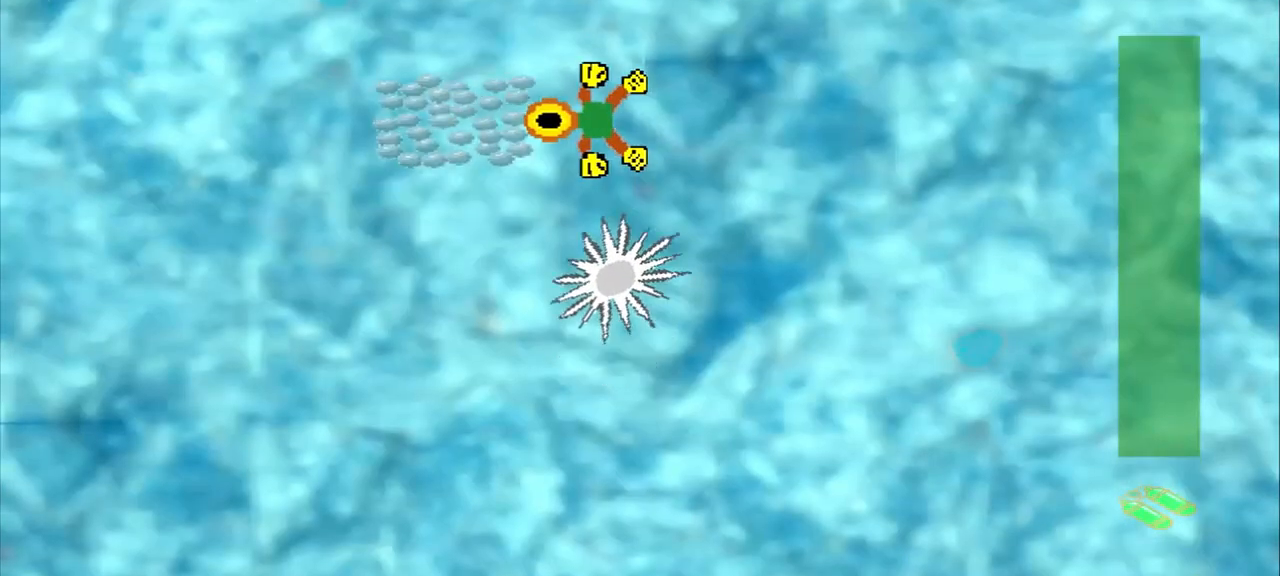
{"dt_ms": 500, "buttons": ["CROSS"], "left_stick": "center"}
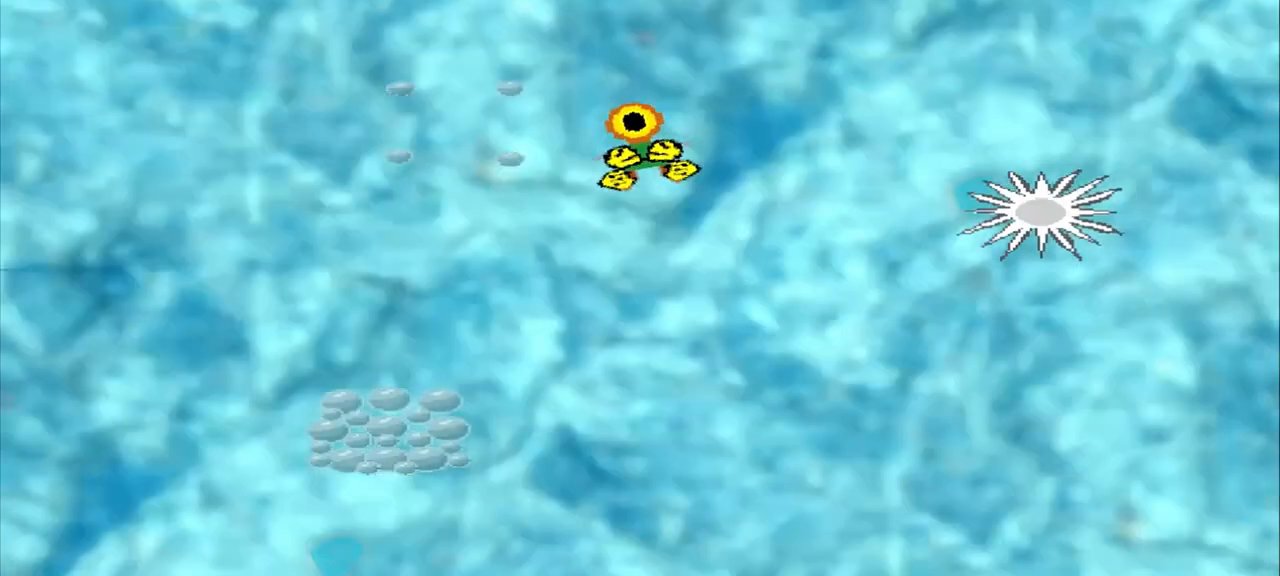
{"dt_ms": 500, "buttons": ["CROSS"], "left_stick": "center", "events": []}
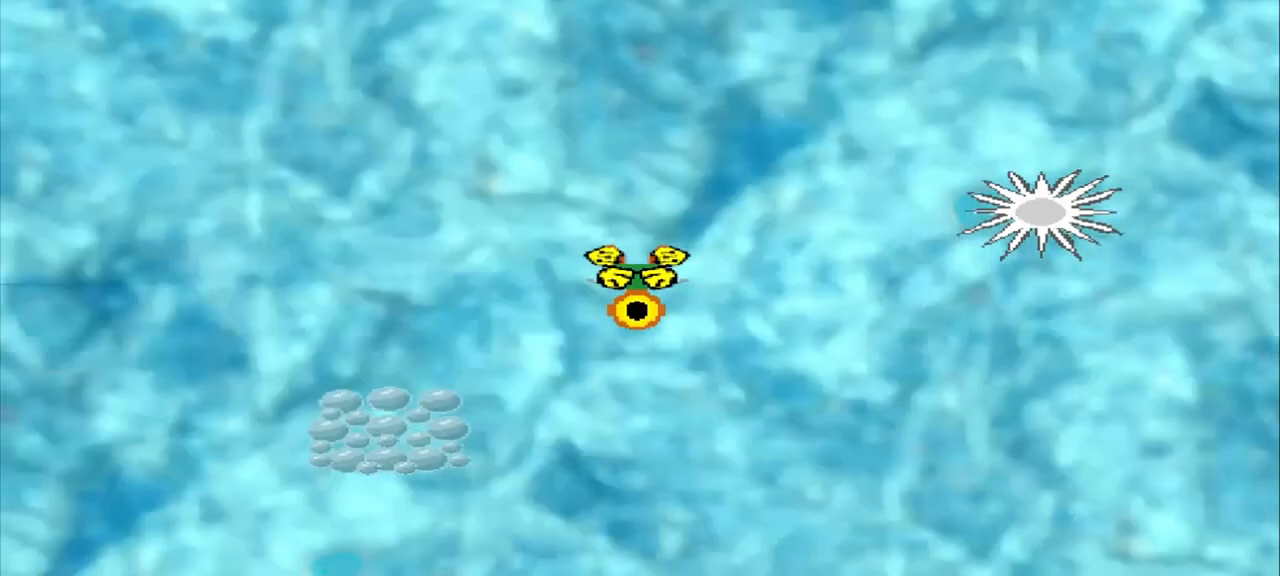
{"dt_ms": 500, "buttons": ["CROSS"], "left_stick": "center", "events": [[333, "CROSS", "up"], [500, "CROSS", "down"]]}
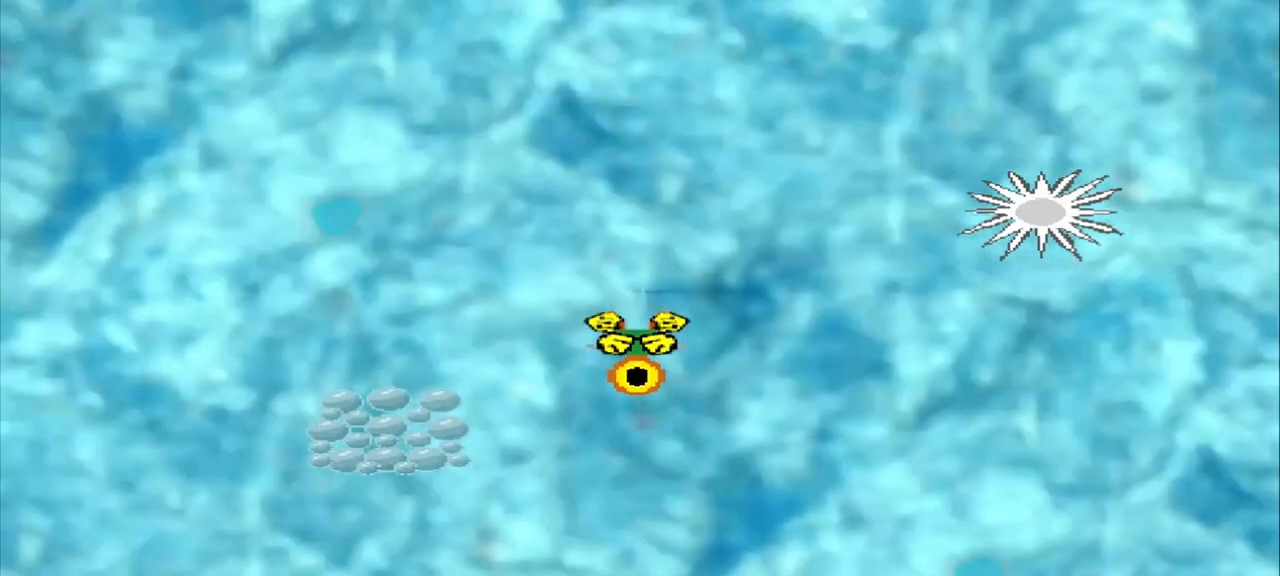
{"dt_ms": 500, "buttons": ["CROSS"], "left_stick": "center", "events": [[208, "CROSS", "up"], [292, "CROSS", "down"]]}
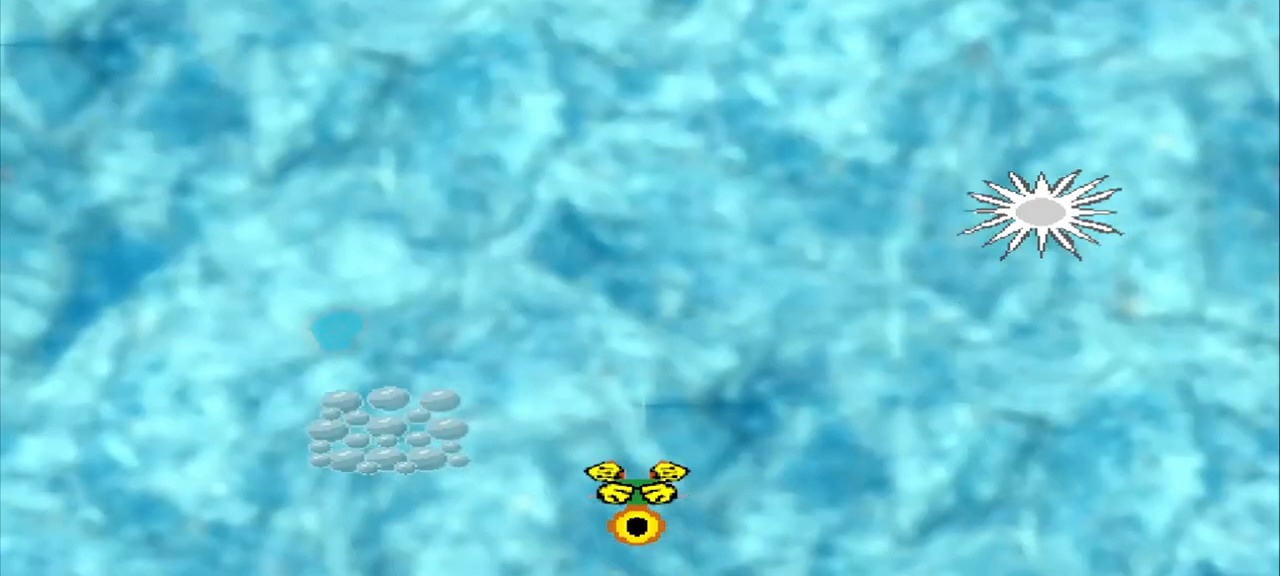
{"dt_ms": 500, "buttons": ["CROSS"], "left_stick": "center", "events": []}